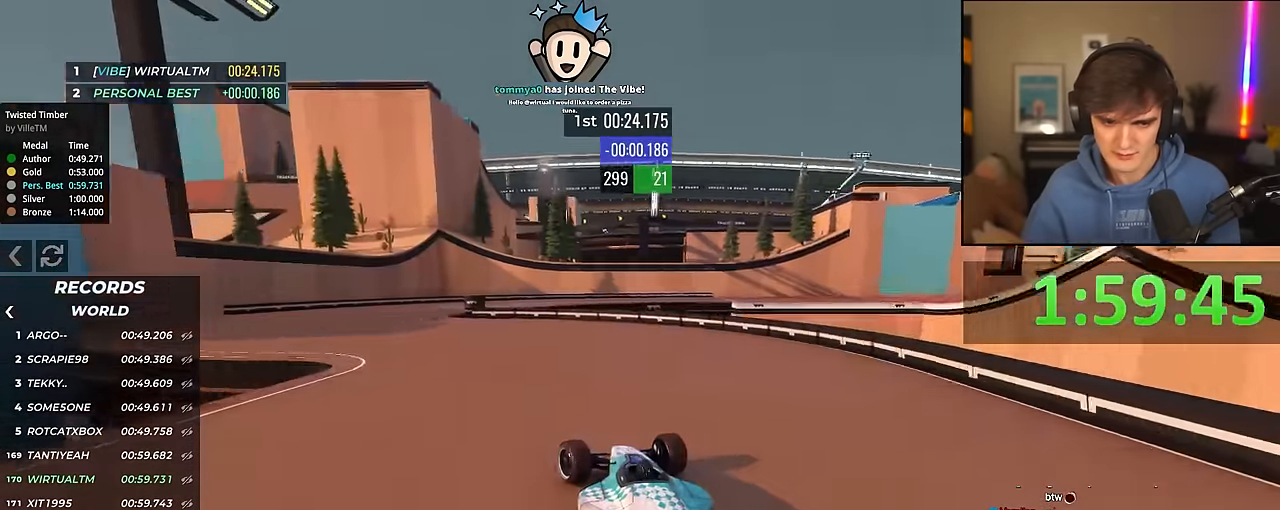
Gameplay with keyboard; each line is a JSON object with the keys held at the frame after it. "events" lists presses ("down") and releases ("up") of "brake", "down", "left", "right" and "up" between this image and that frame as [ms after this image, input, new state], when the widget could be followed in between. No other keys are recorded. Mouse input is not recorded. Key names are as the overlay labels them; some are game actions (e.g. jump) rather than physical keys.
{"keys": ["right", "up"], "events": [[117, "left", "up"], [250, "right", "down"]]}
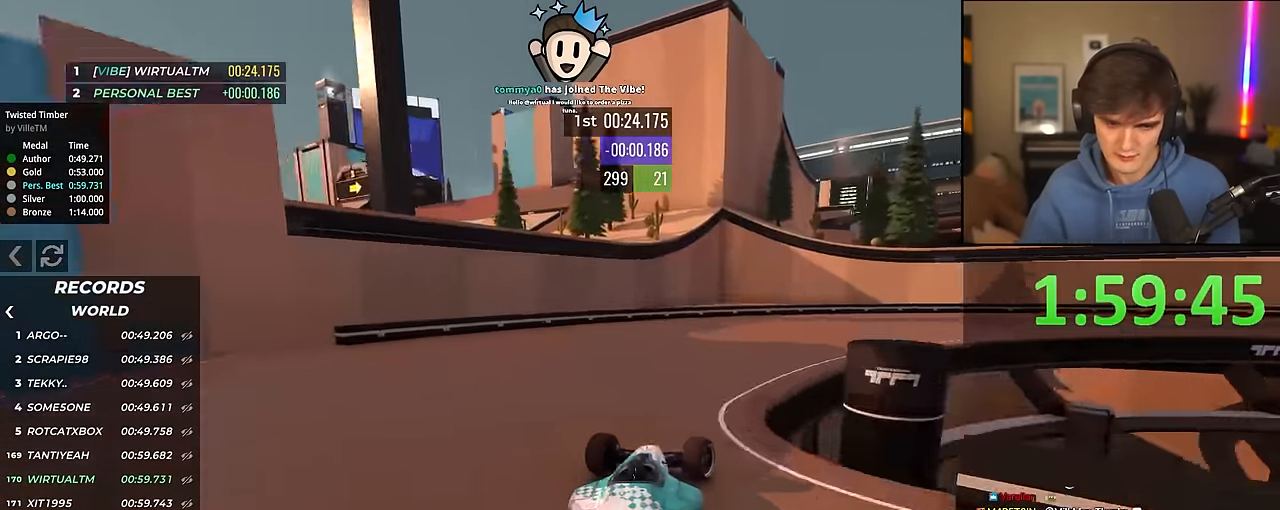
{"keys": ["right", "up"], "events": []}
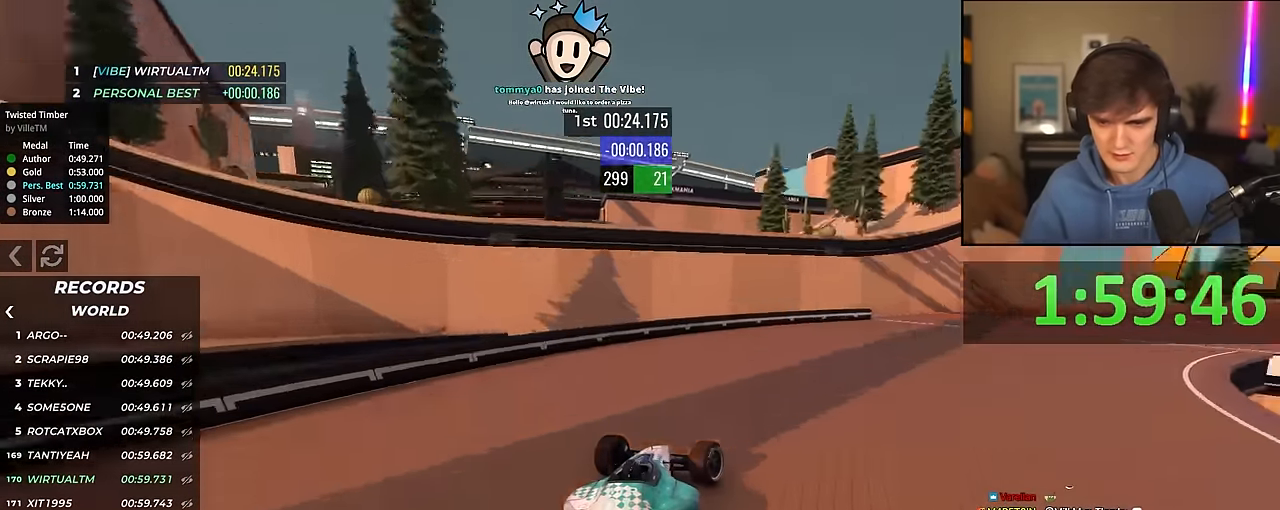
{"keys": ["right", "up"], "events": []}
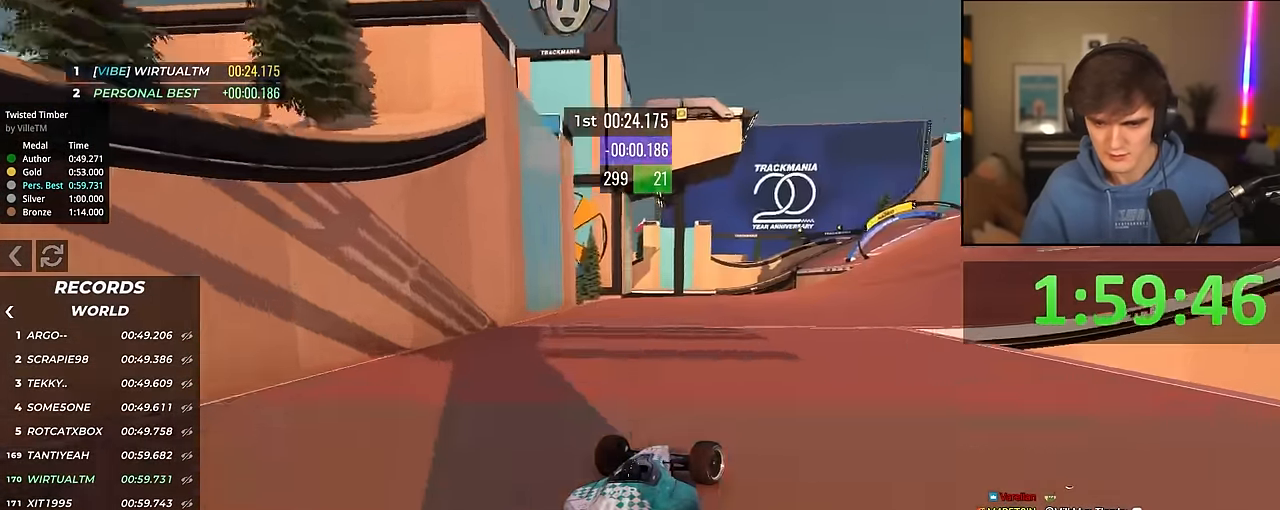
{"keys": ["up"], "events": [[117, "right", "up"], [350, "right", "down"], [400, "right", "up"]]}
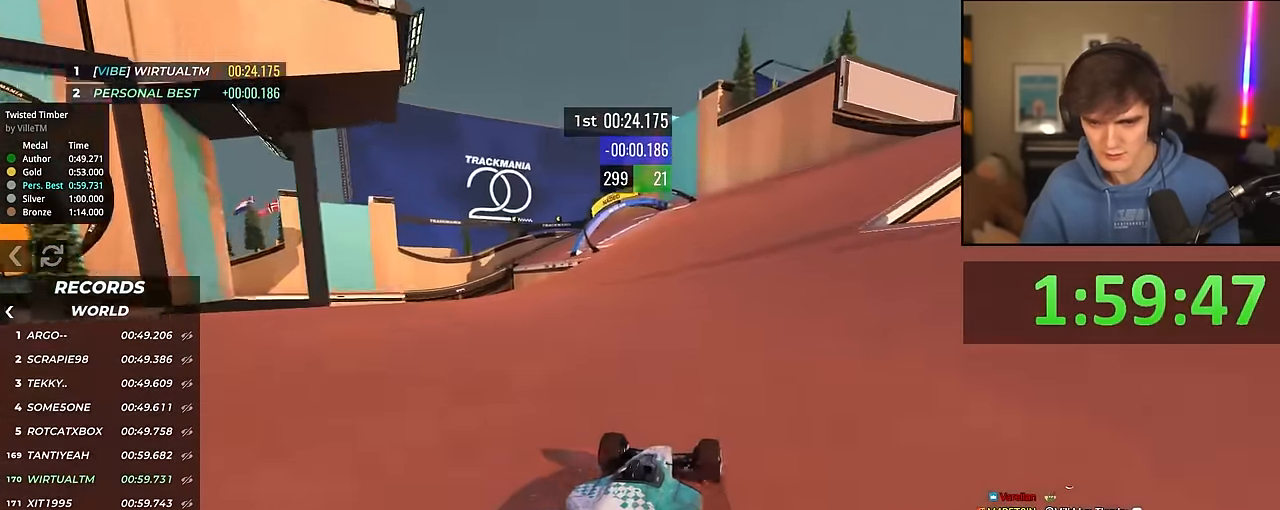
{"keys": ["left", "up"], "events": [[183, "left", "down"]]}
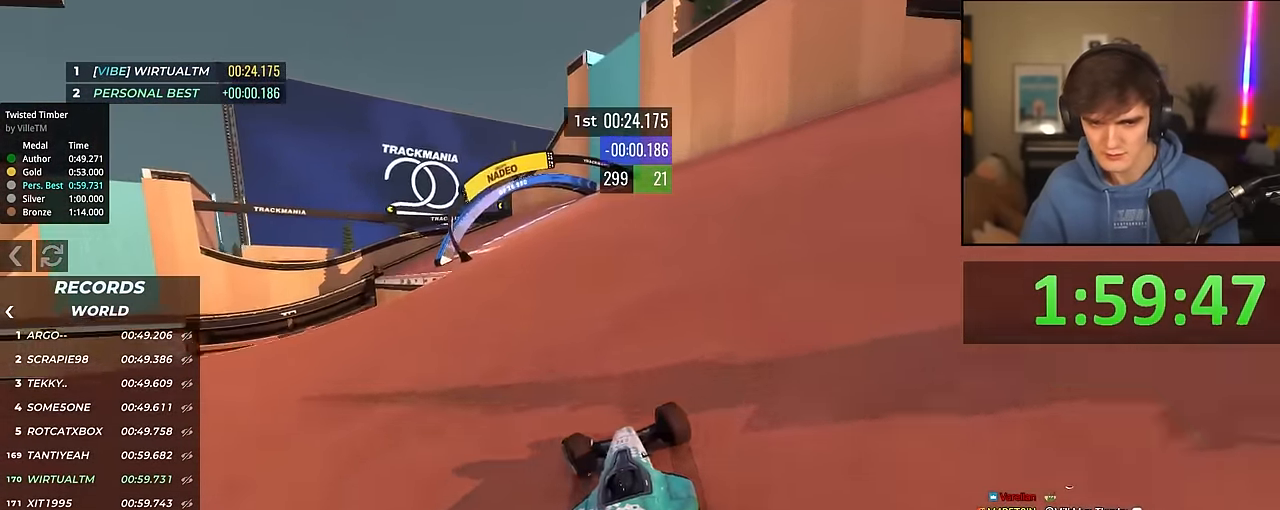
{"keys": ["up"], "events": [[467, "left", "up"]]}
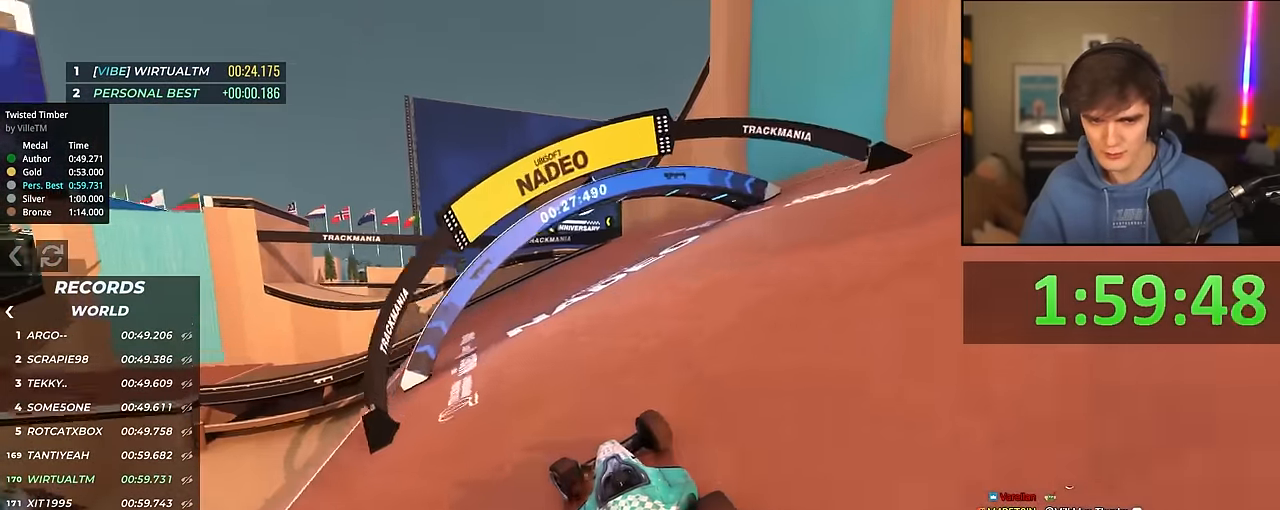
{"keys": ["left", "up"], "events": [[17, "left", "down"]]}
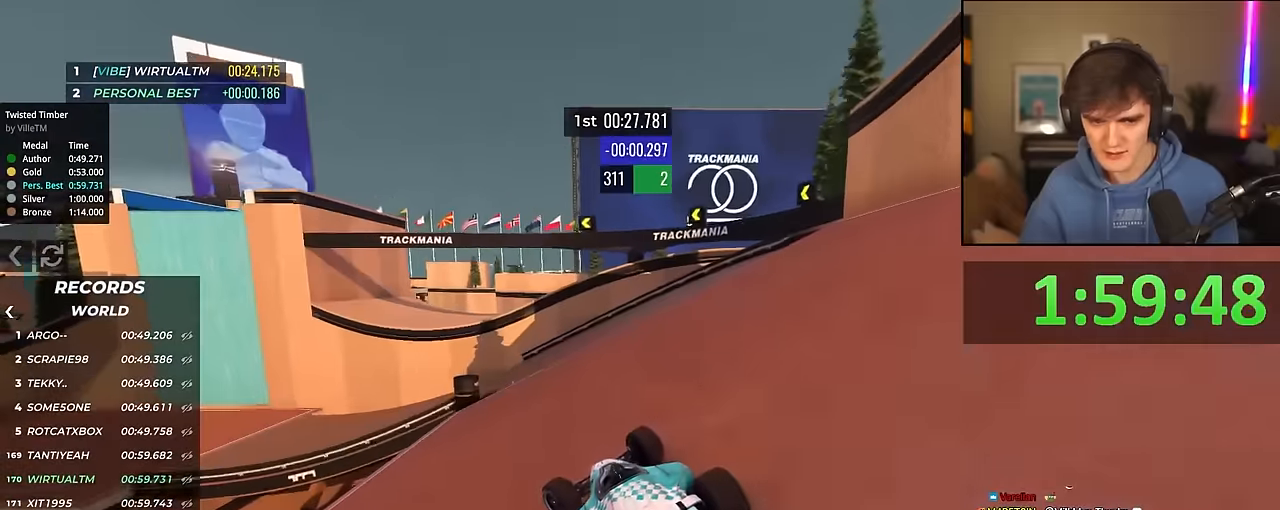
{"keys": ["left", "up"], "events": [[316, "left", "up"], [366, "left", "down"]]}
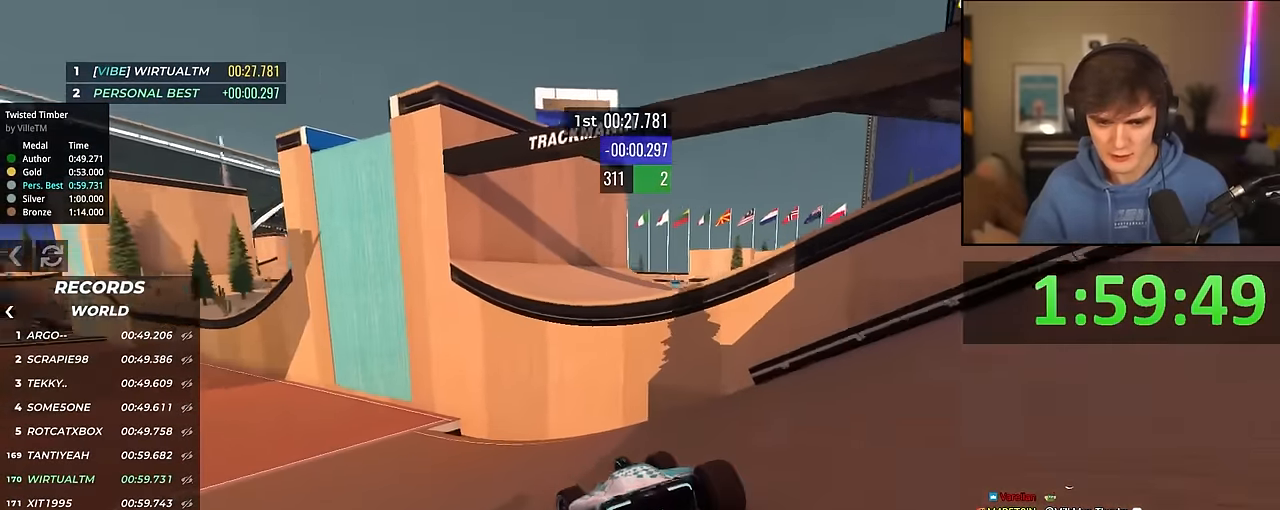
{"keys": ["up"], "events": [[433, "left", "up"]]}
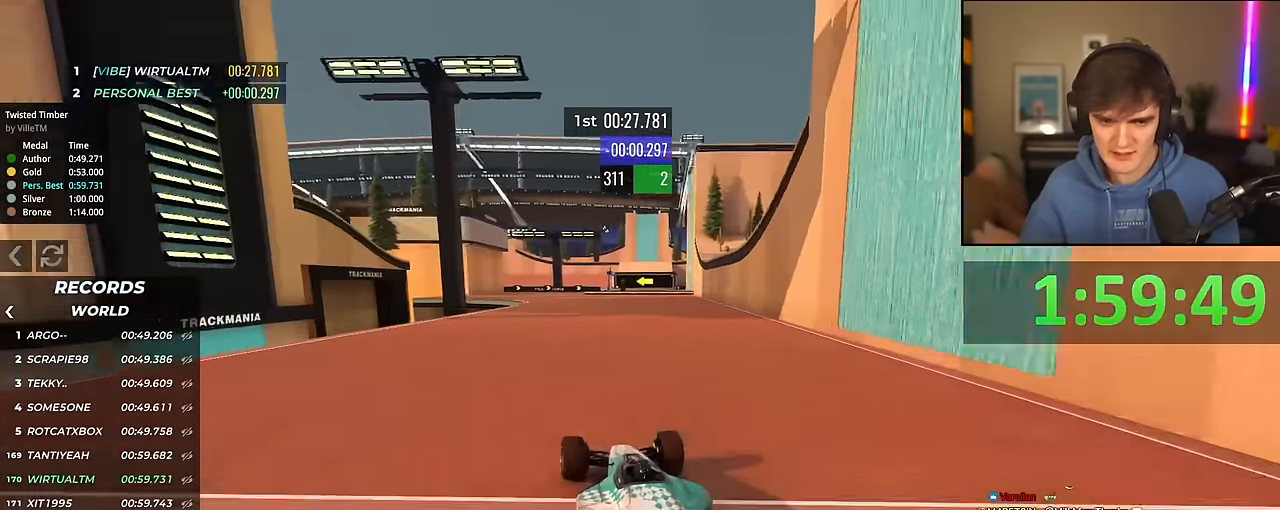
{"keys": ["up"], "events": [[166, "right", "down"], [350, "right", "up"]]}
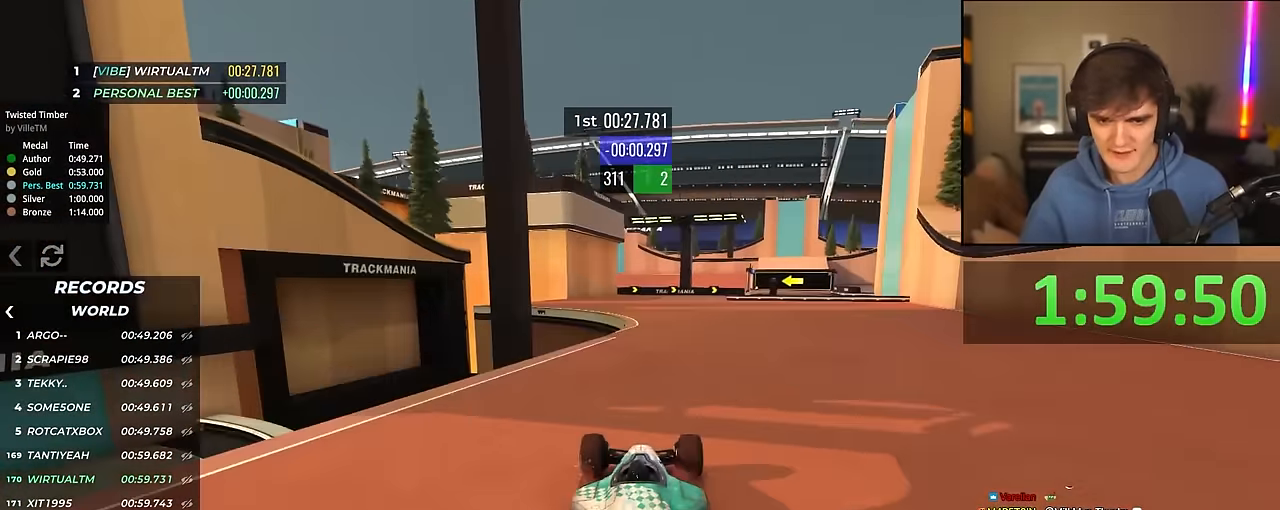
{"keys": ["right", "up"], "events": [[83, "right", "down"], [216, "right", "up"], [366, "right", "down"]]}
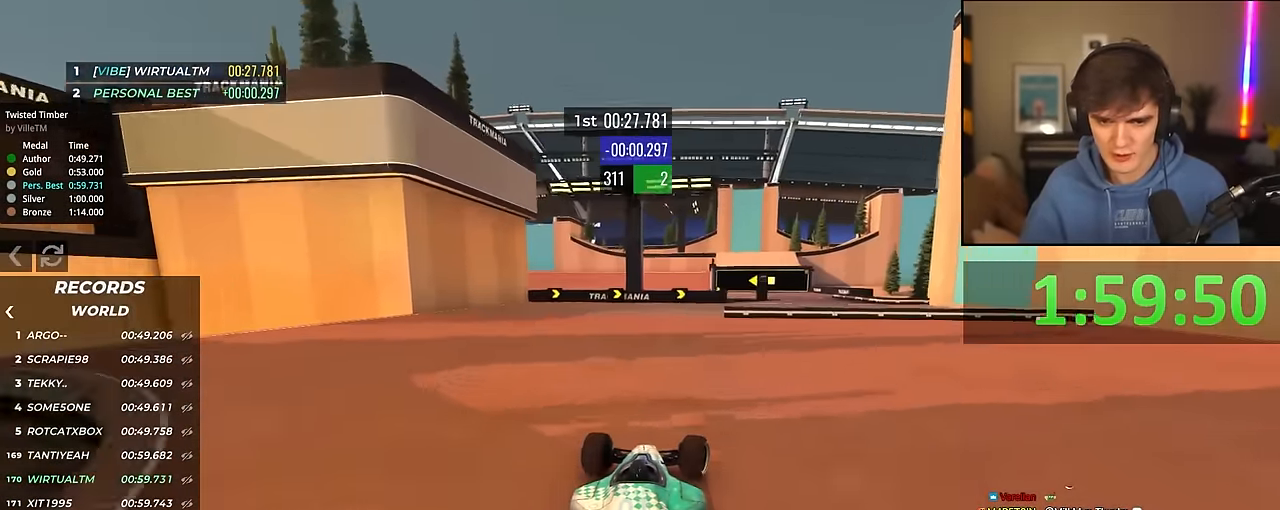
{"keys": ["right", "up"], "events": []}
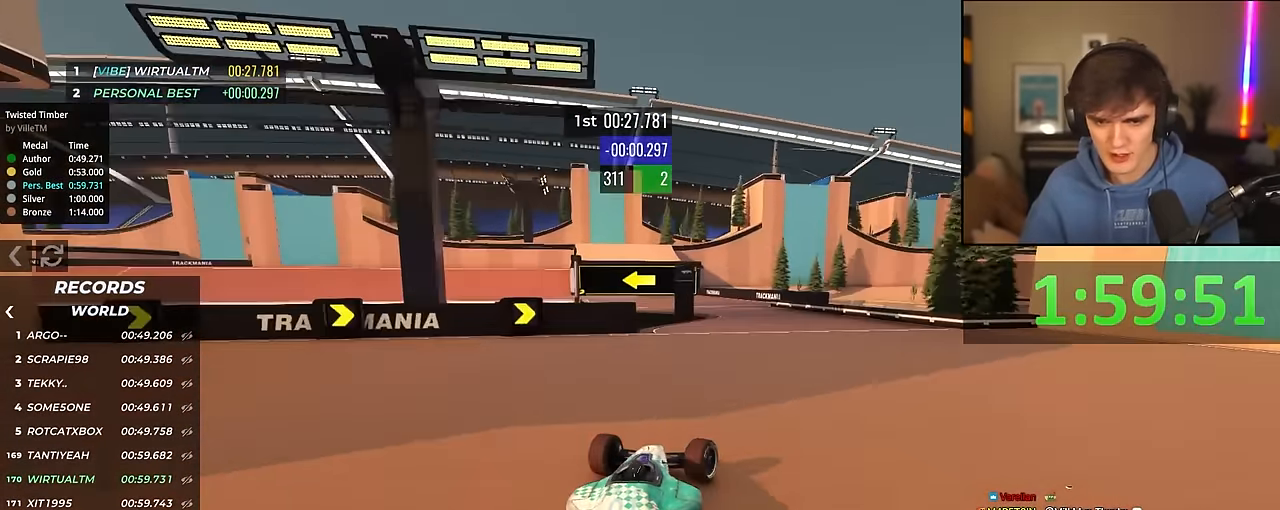
{"keys": ["left", "up"], "events": [[66, "right", "up"], [116, "left", "down"]]}
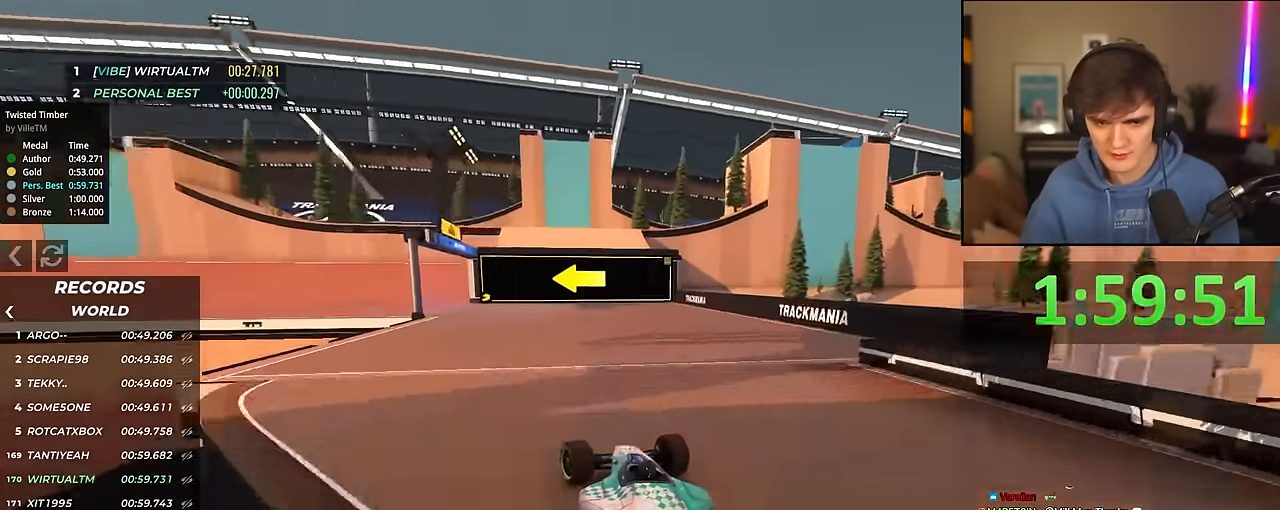
{"keys": ["left", "up"], "events": [[33, "left", "up"], [316, "left", "down"]]}
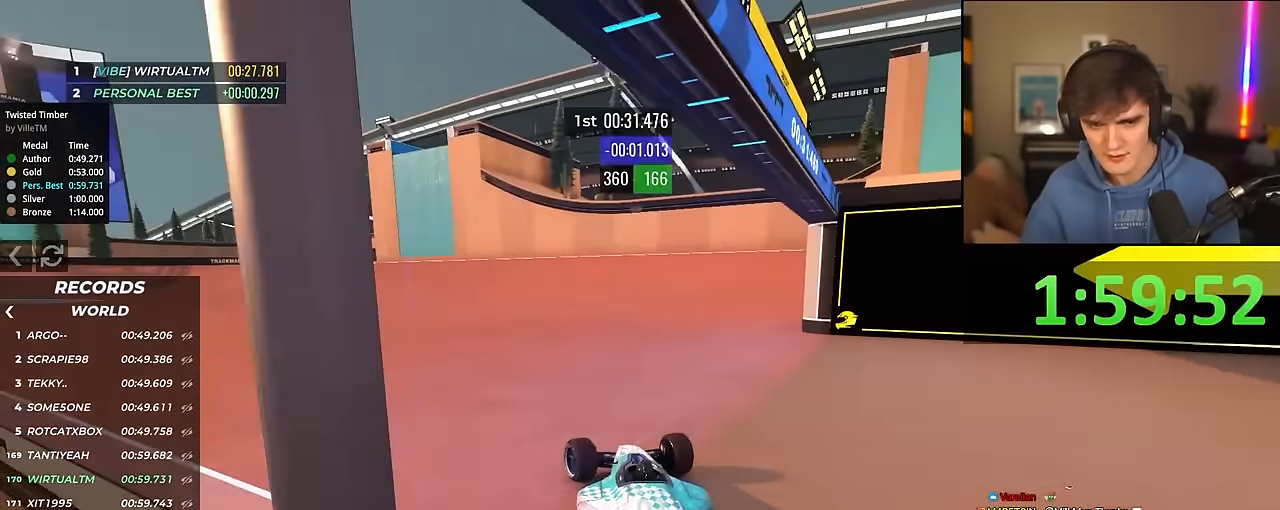
{"keys": ["left", "up"], "events": [[283, "up", "up"], [416, "up", "down"]]}
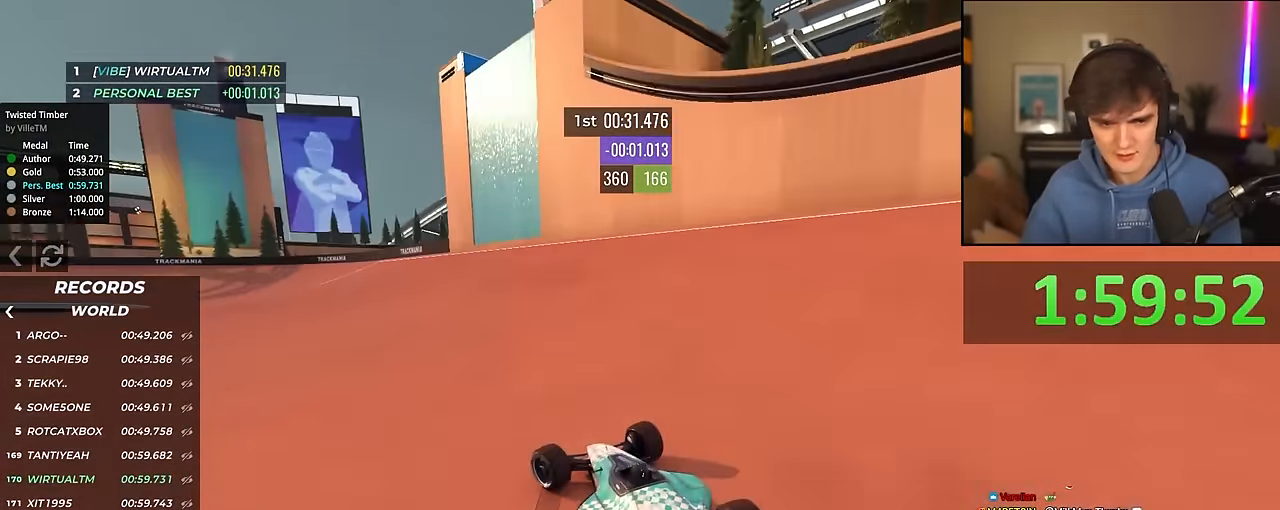
{"keys": ["left", "up"], "events": [[16, "up", "up"], [66, "up", "down"], [166, "up", "up"], [400, "up", "down"]]}
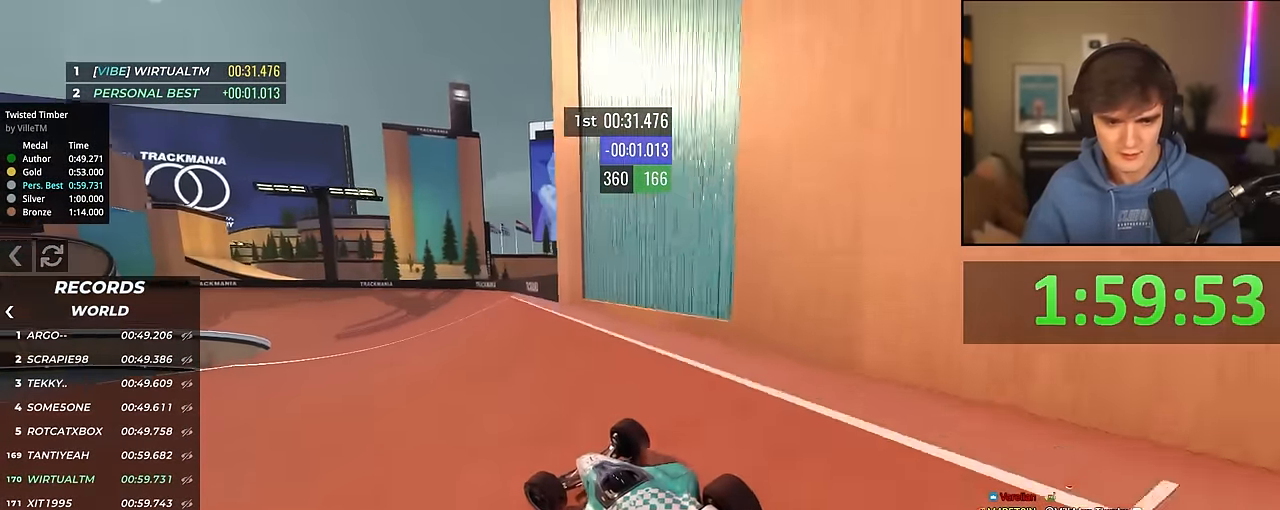
{"keys": ["left", "up"], "events": [[33, "left", "up"], [83, "right", "down"], [266, "right", "up"], [450, "left", "down"]]}
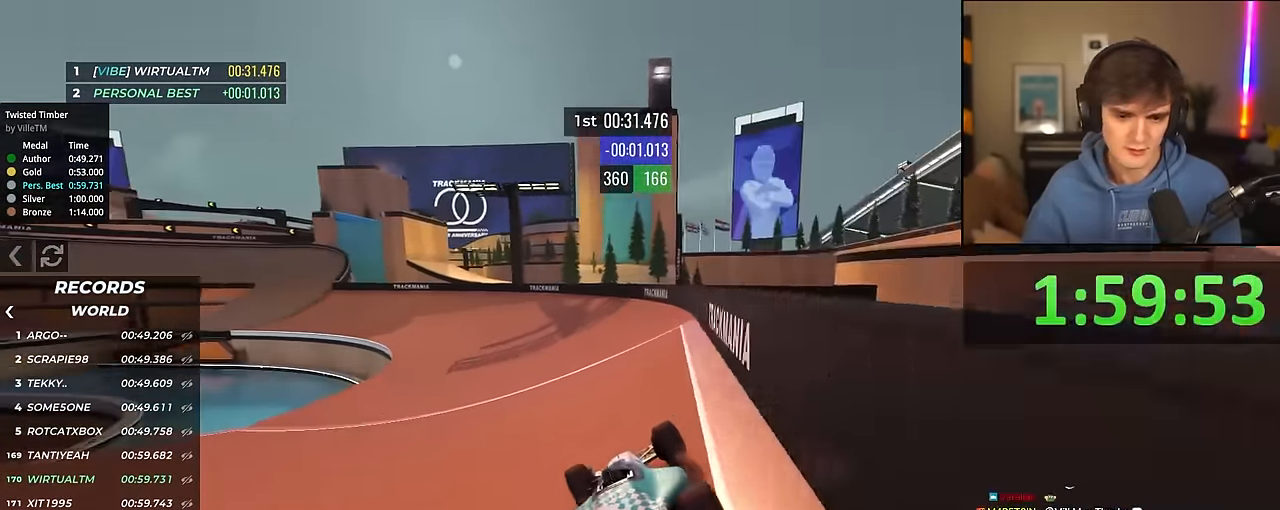
{"keys": ["up"], "events": [[466, "left", "up"]]}
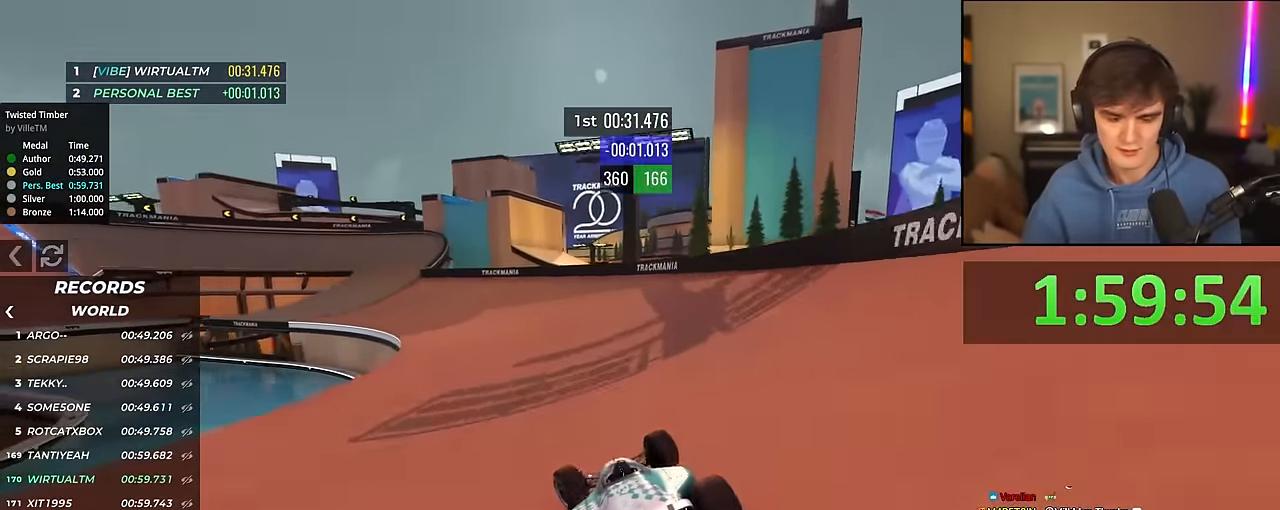
{"keys": ["left", "up"], "events": [[250, "left", "down"], [383, "left", "up"], [500, "left", "down"]]}
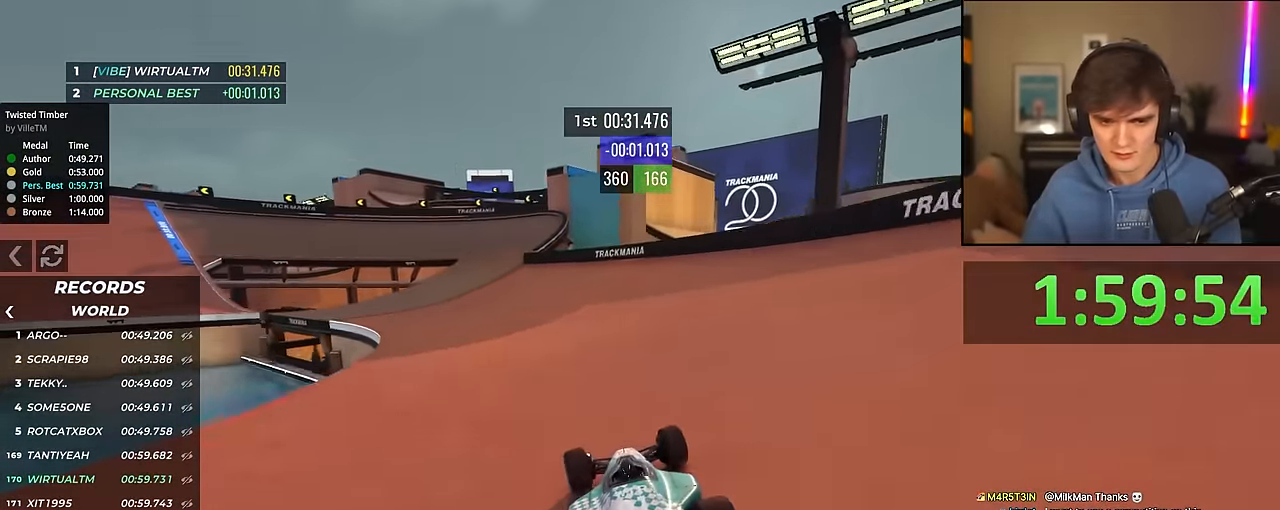
{"keys": ["up"], "events": [[133, "left", "up"], [216, "left", "down"], [366, "left", "up"]]}
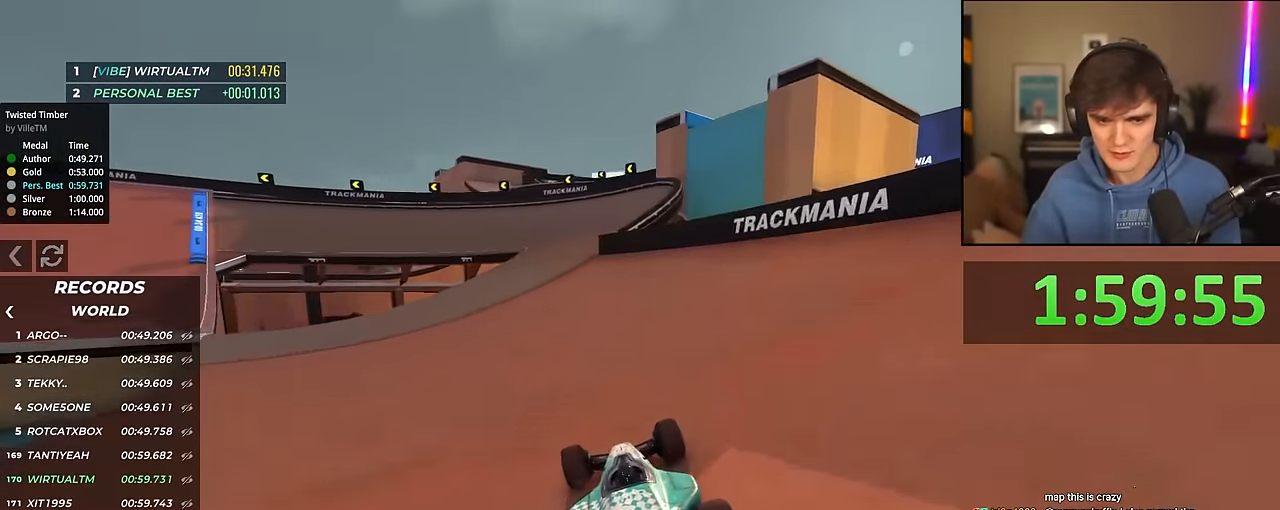
{"keys": ["left", "up"], "events": [[150, "right", "down"], [200, "right", "up"], [333, "left", "down"], [416, "left", "up"], [466, "left", "down"]]}
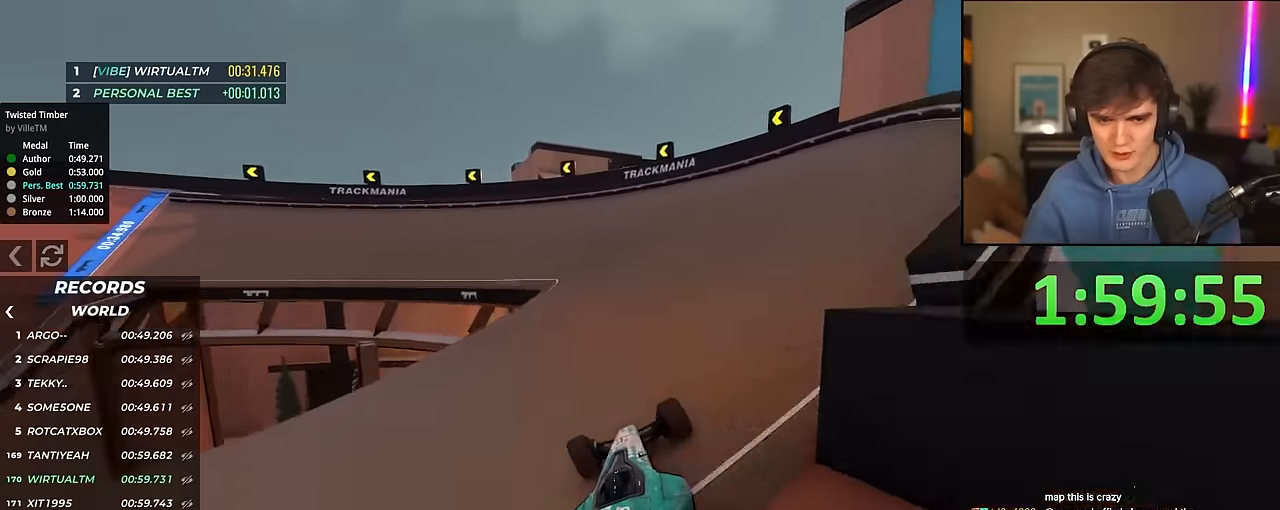
{"keys": ["left", "up"], "events": [[66, "left", "up"], [166, "left", "down"]]}
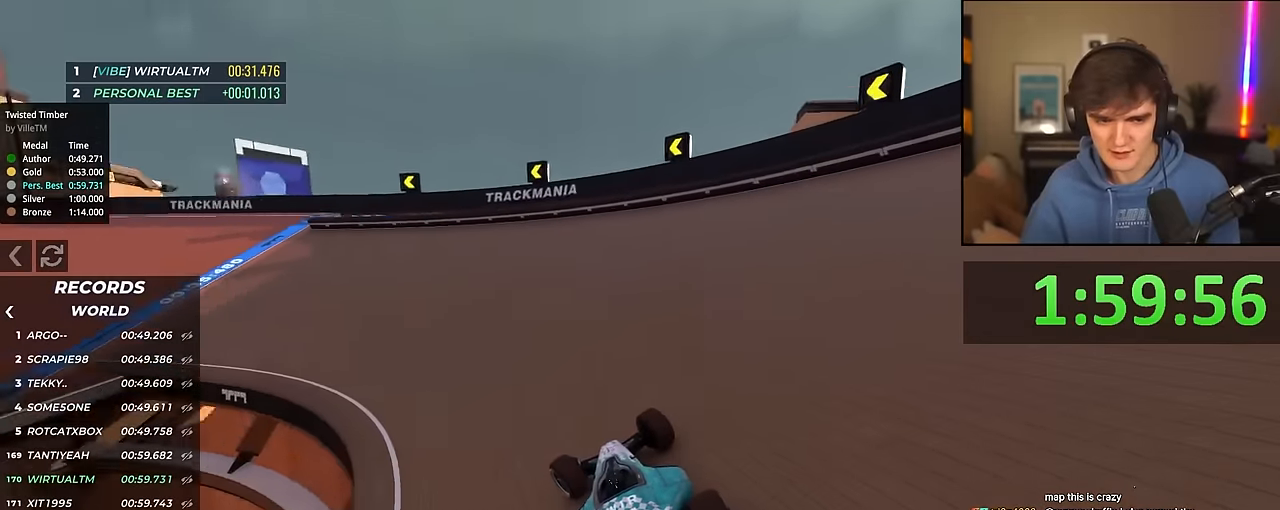
{"keys": ["left", "up"], "events": []}
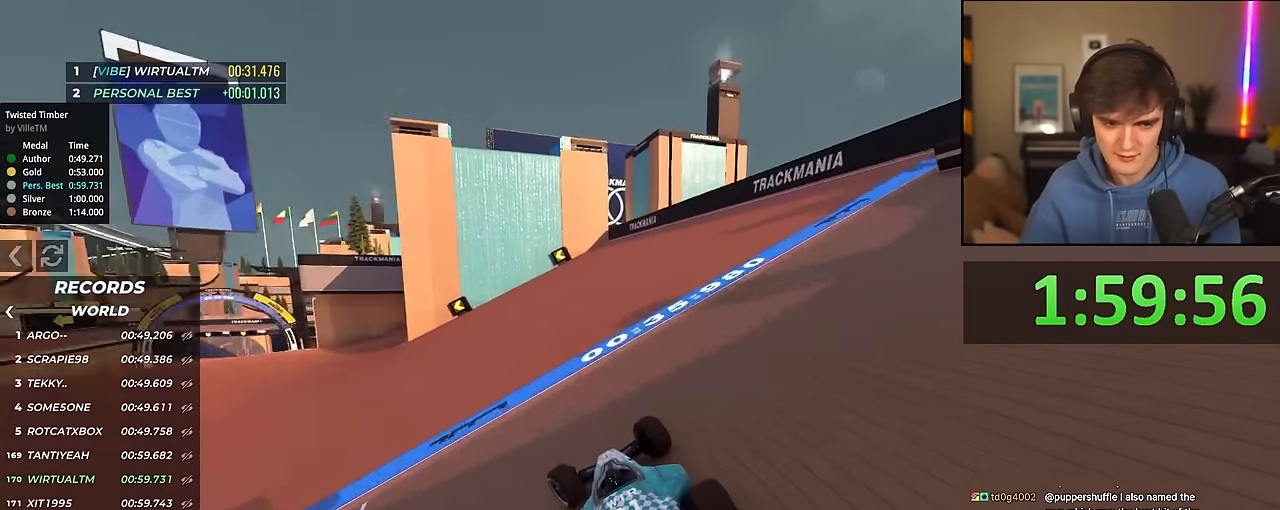
{"keys": ["right", "up"], "events": [[383, "left", "up"], [433, "right", "down"]]}
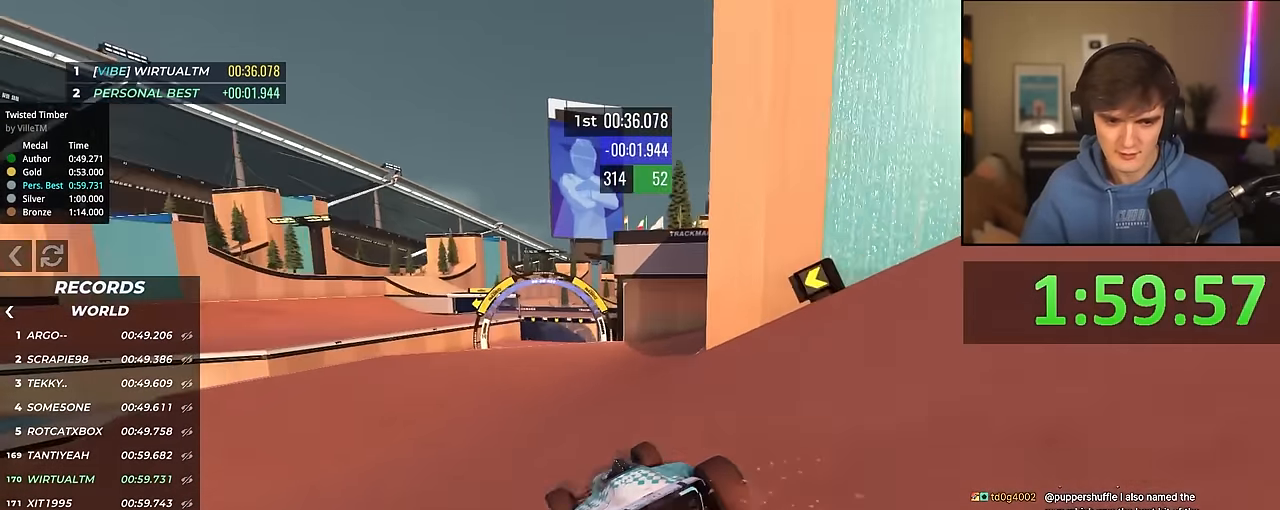
{"keys": ["up"], "events": [[116, "right", "up"], [400, "right", "down"], [450, "right", "up"]]}
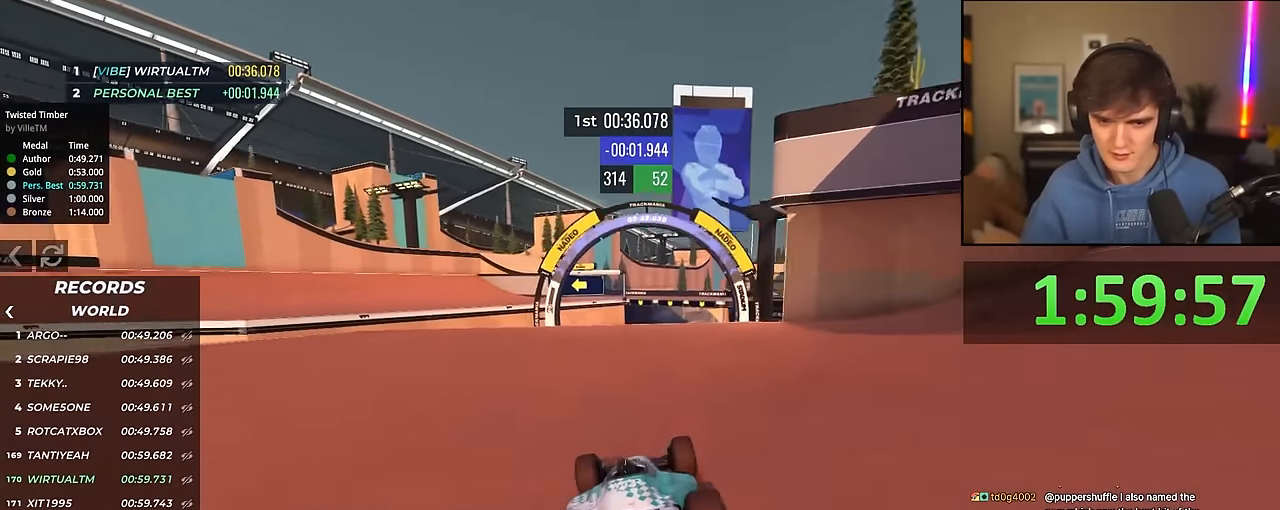
{"keys": ["right", "up"], "events": [[133, "right", "down"], [233, "right", "up"], [316, "right", "down"]]}
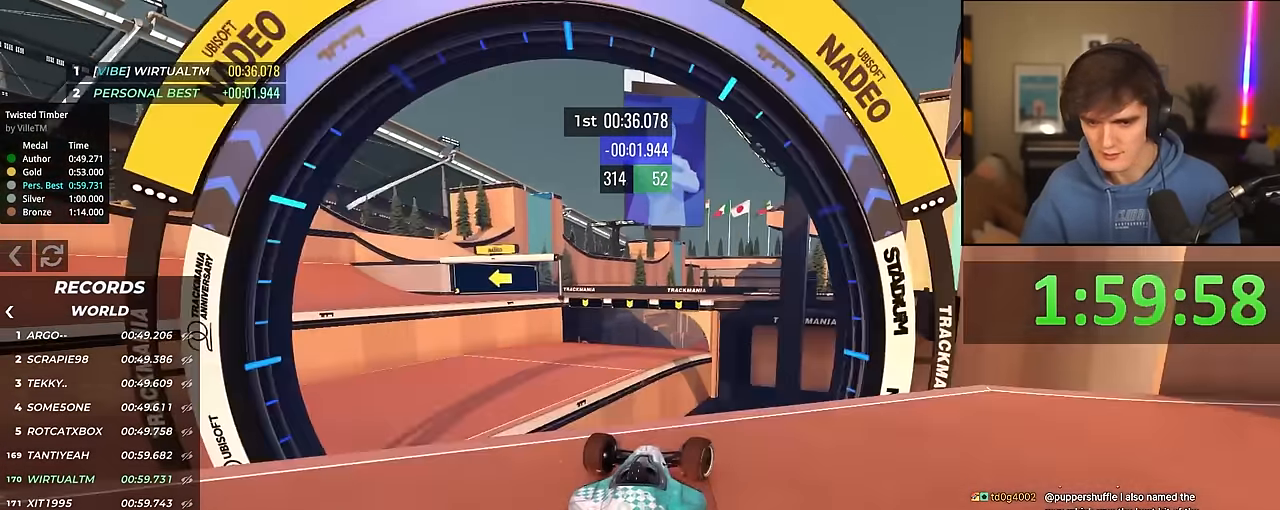
{"keys": ["brake", "right", "up"], "events": [[16, "right", "up"], [150, "left", "down"], [383, "left", "up"], [433, "right", "down"], [466, "brake", "down"]]}
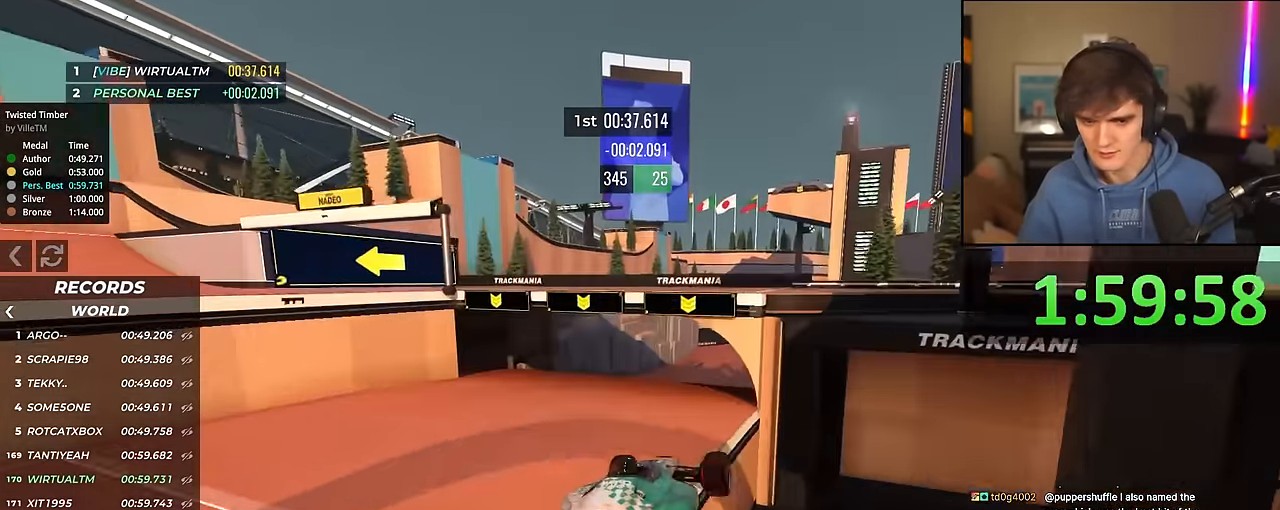
{"keys": ["right", "up"], "events": [[66, "brake", "up"]]}
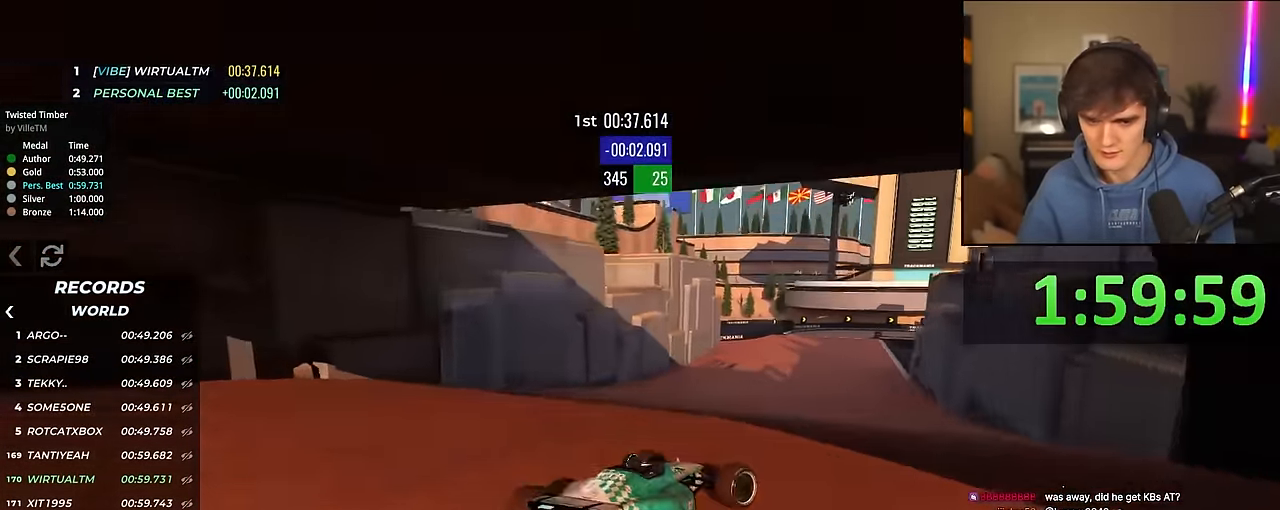
{"keys": ["up"], "events": [[183, "right", "up"], [216, "left", "down"], [450, "left", "up"]]}